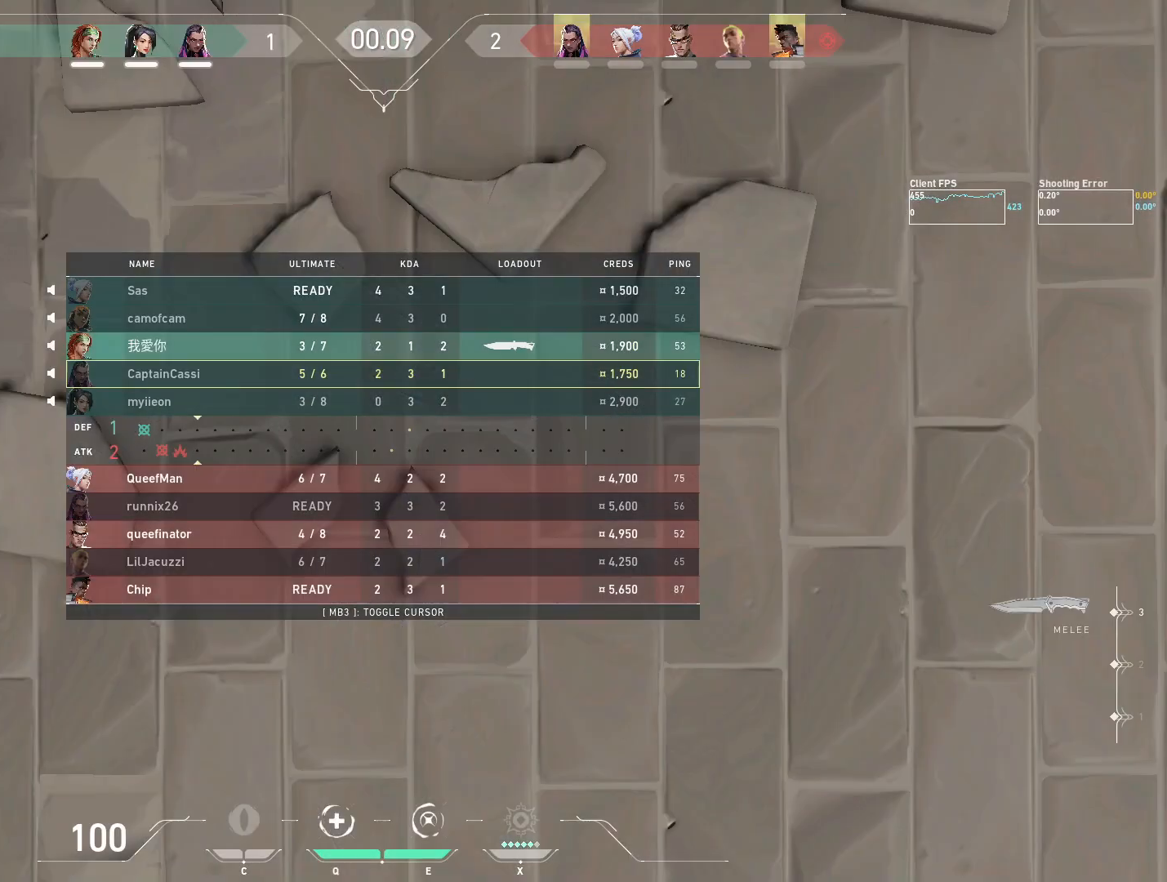
Gameplay with keyboard and mouse; each line is a JSON object with the keys and mouse buttons held at the frame after it. "events" lists presses ("down") and releases ("up") of "4", "a", "c", "ctrl", "d", "e", "q", "r", "s", "shift", "space", "w", "x", "z", "mouse_left", "mouse_wheel", "mouse_right", "mouse_mb4" and "mouse_mb5" between this image and that frame as [ms after this image, input, new state], when the widget could be followed in between. "mouse_left", "mouse_wheel", "mouse_right", "mouse_mb4", "mouse_mb5" = the "left", "wheel", "right", "mb4", "mb5" buttons of the "mouse" list. No other keys are recorded. "wheel" means that the mouse wheel is clicked or scrolled. Mouse movement is not recorded.
{"keys": ["w"], "mouse": [], "events": [[433, "w", "down"]]}
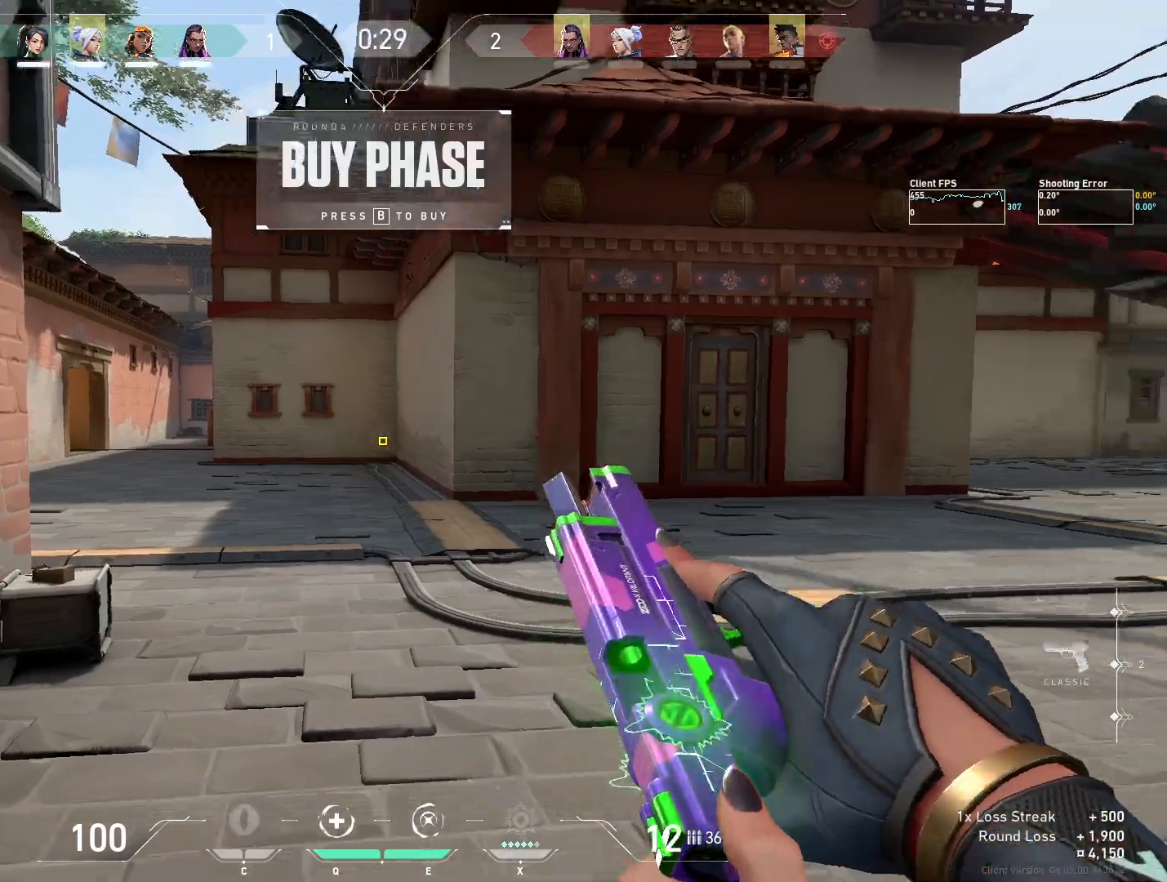
{"keys": ["w"], "mouse": [], "events": []}
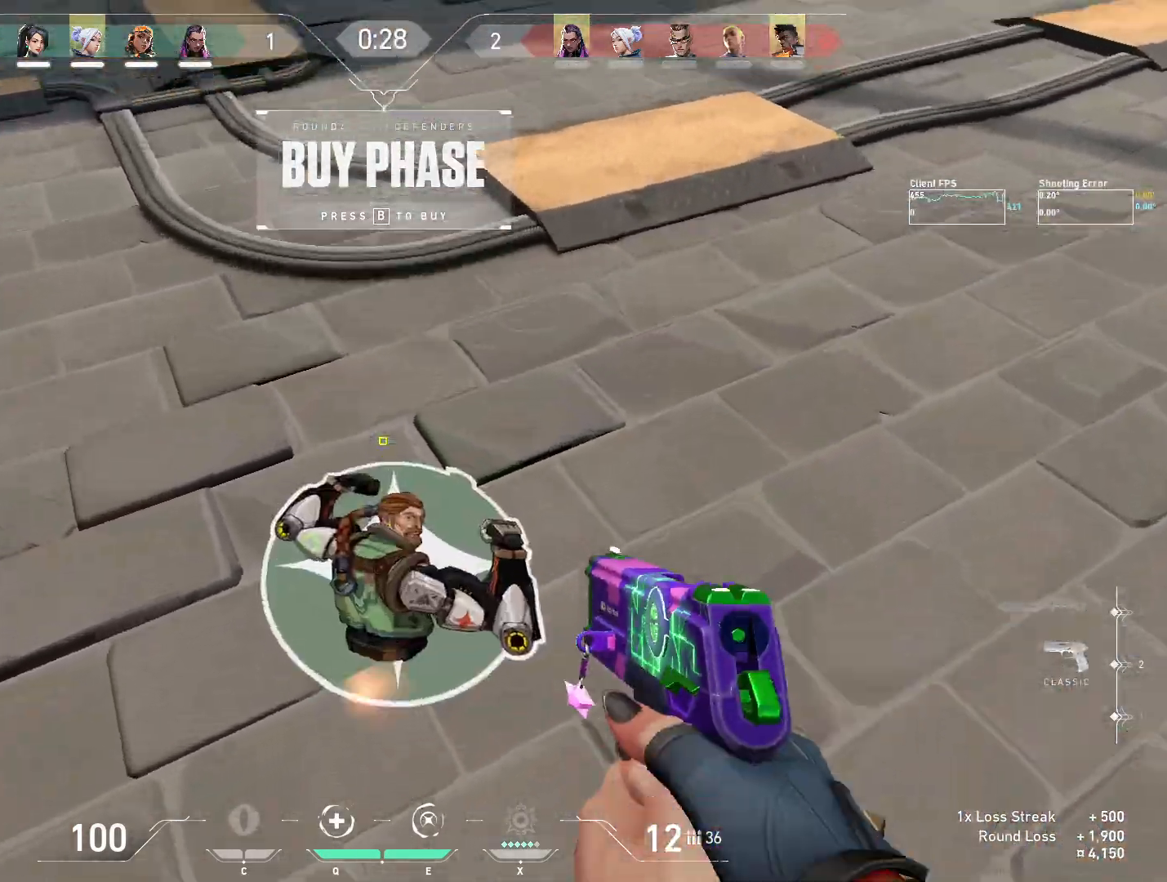
{"keys": ["w"], "mouse": [], "events": []}
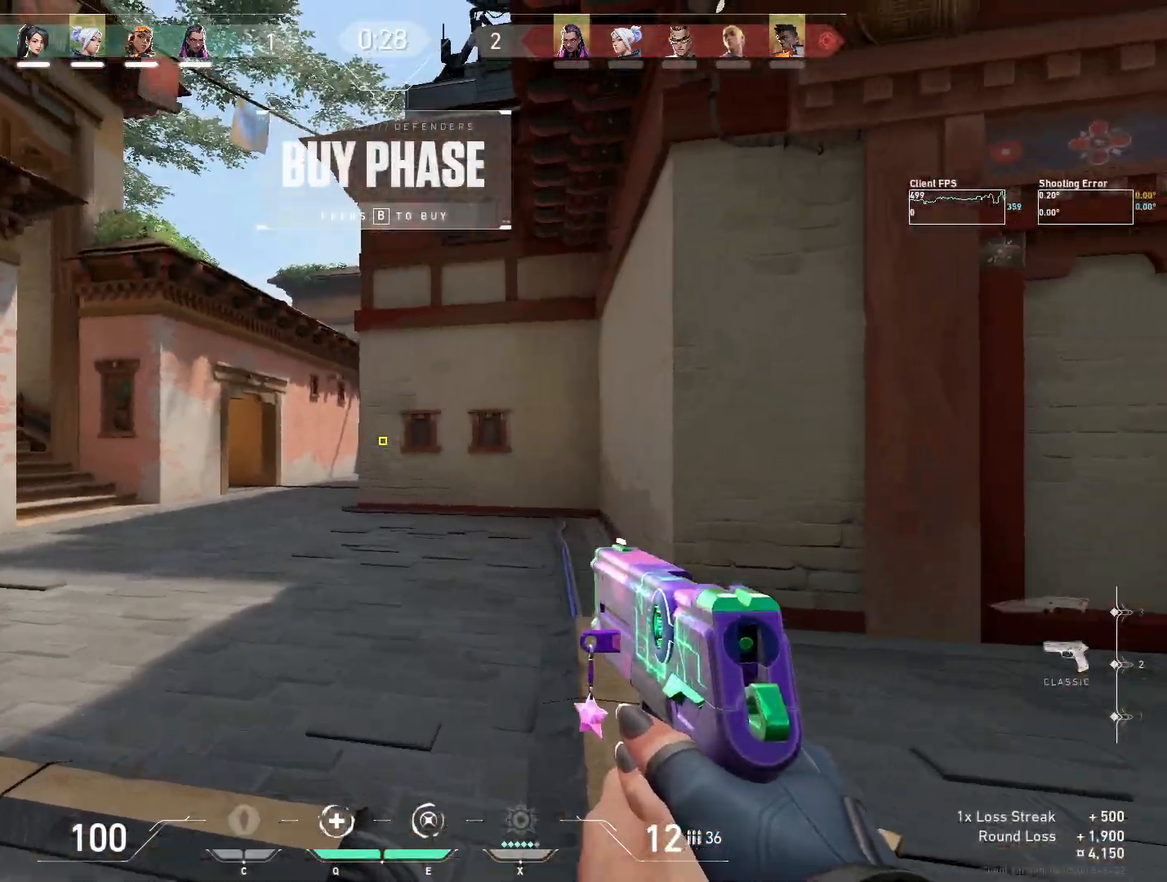
{"keys": ["w"], "mouse": [], "events": []}
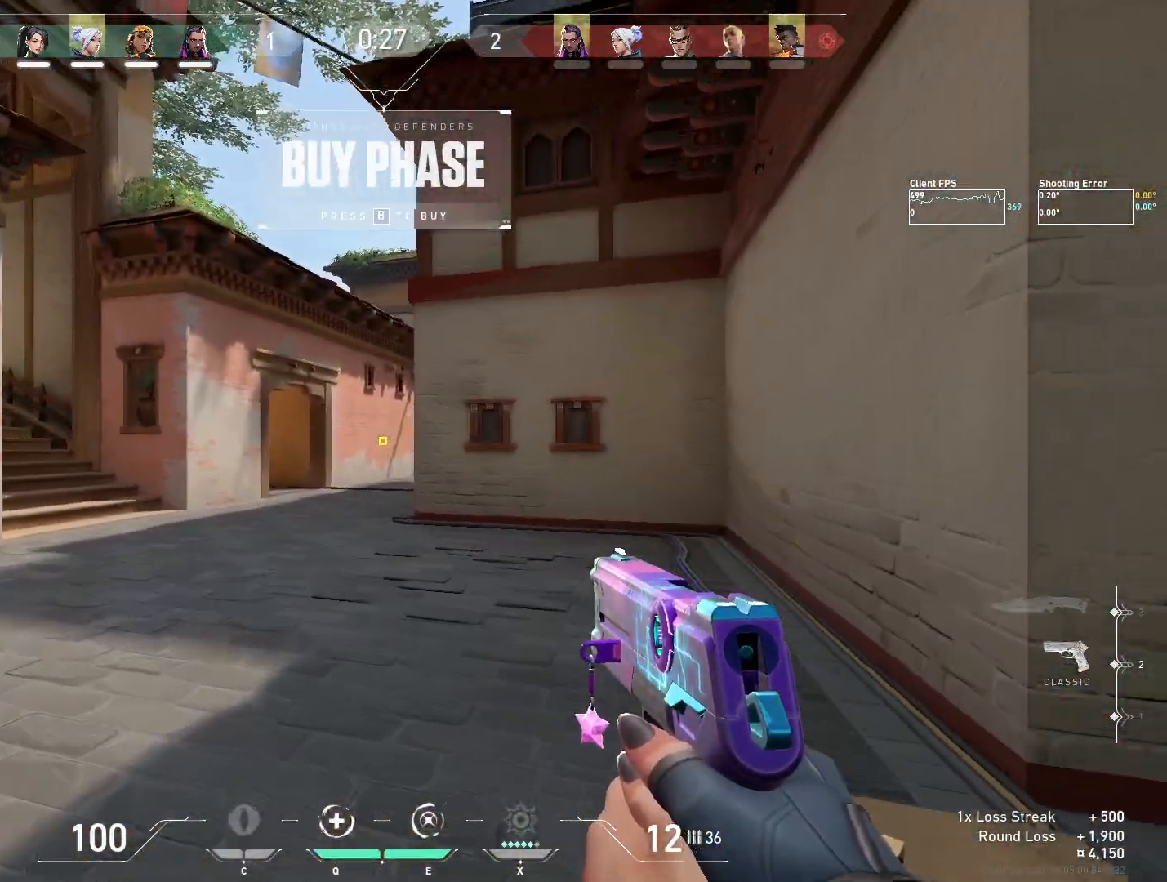
{"keys": ["w"], "mouse": [], "events": []}
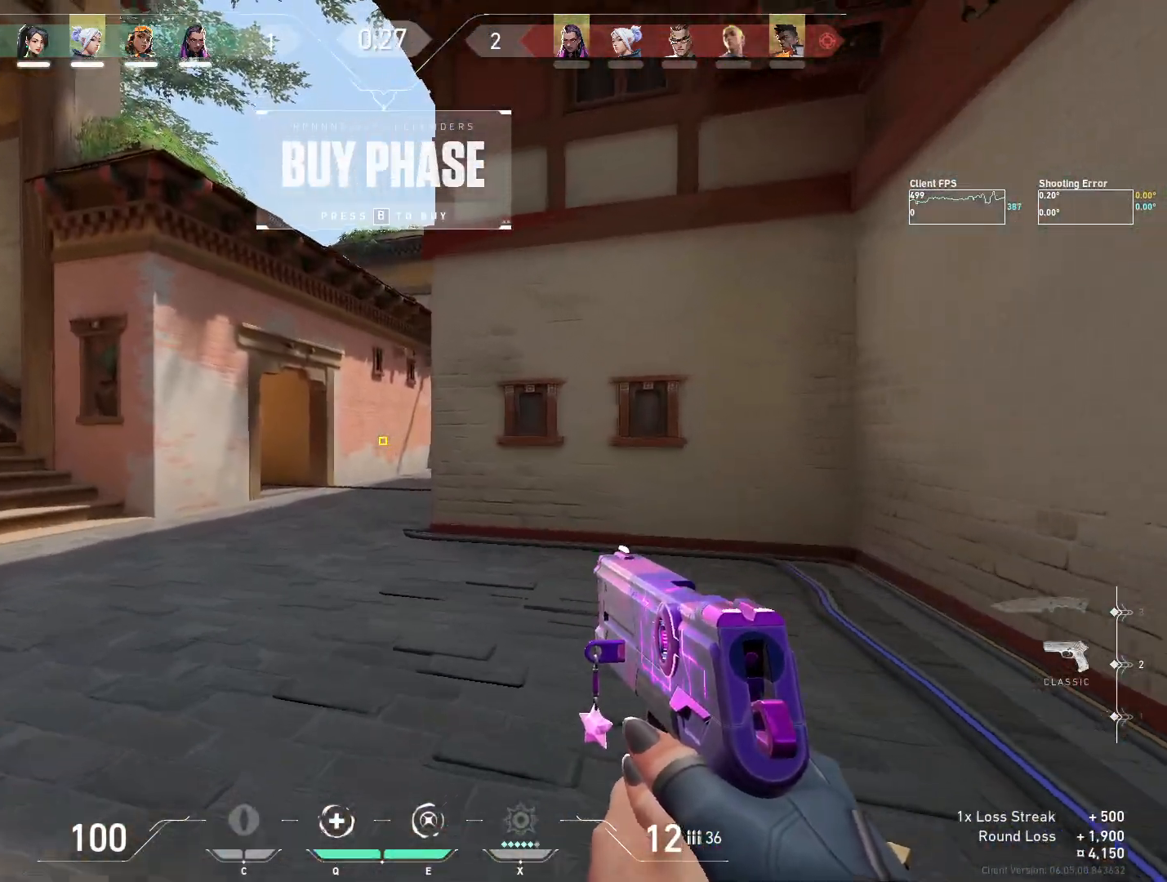
{"keys": ["w"], "mouse": [], "events": []}
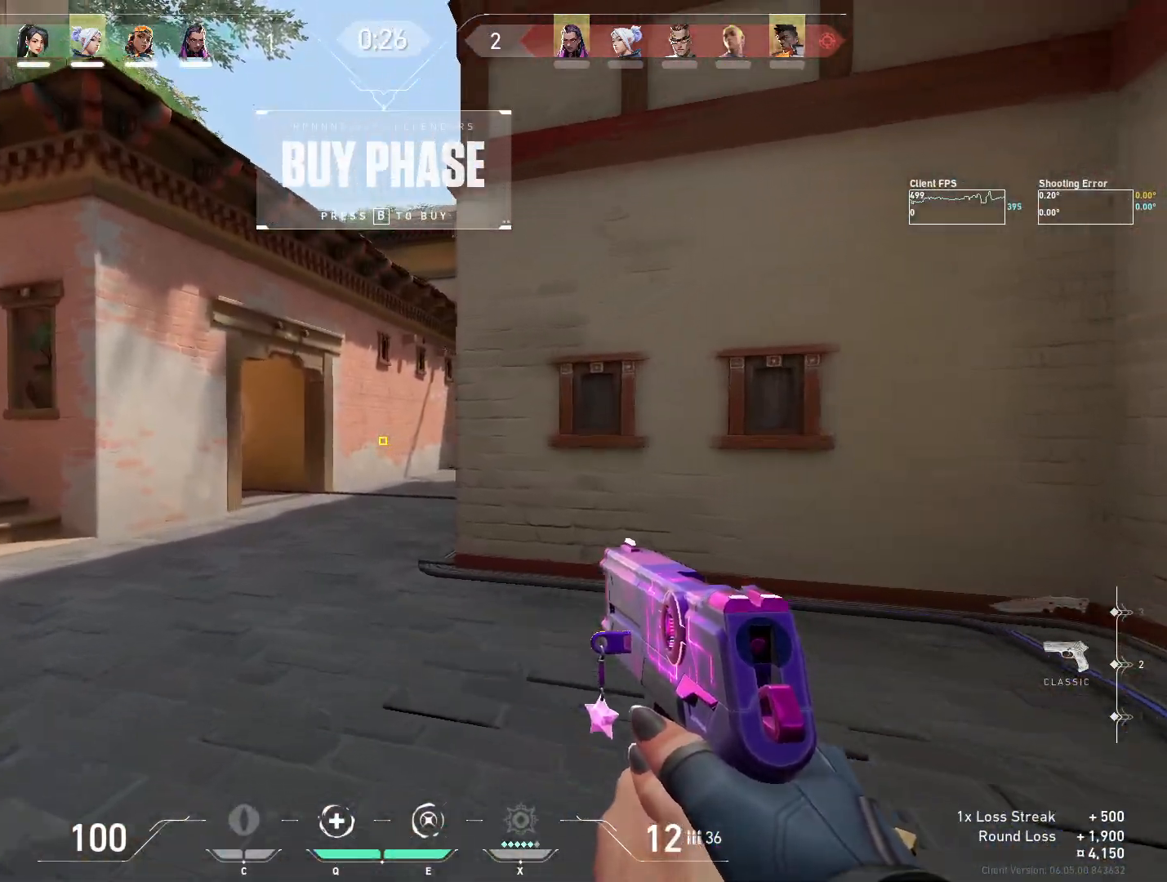
{"keys": ["w"], "mouse": [], "events": []}
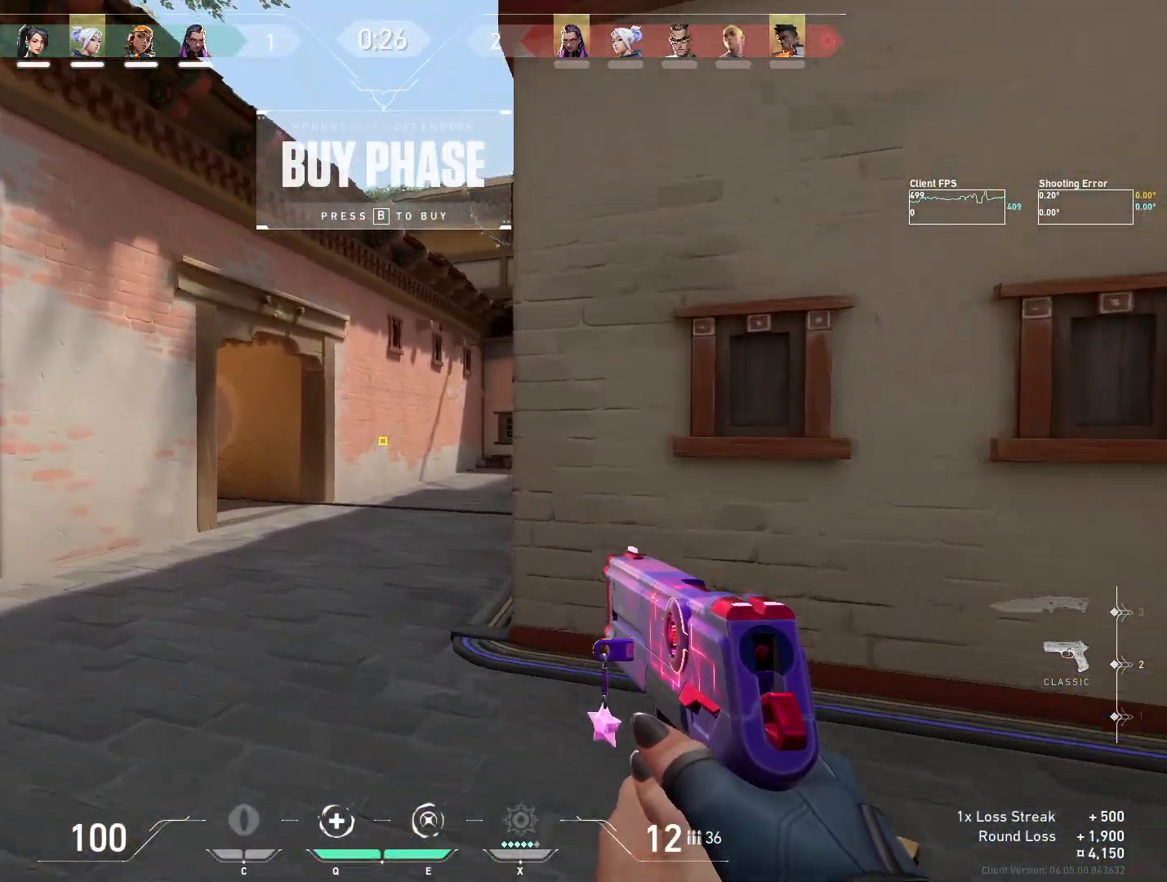
{"keys": ["w"], "mouse": [], "events": []}
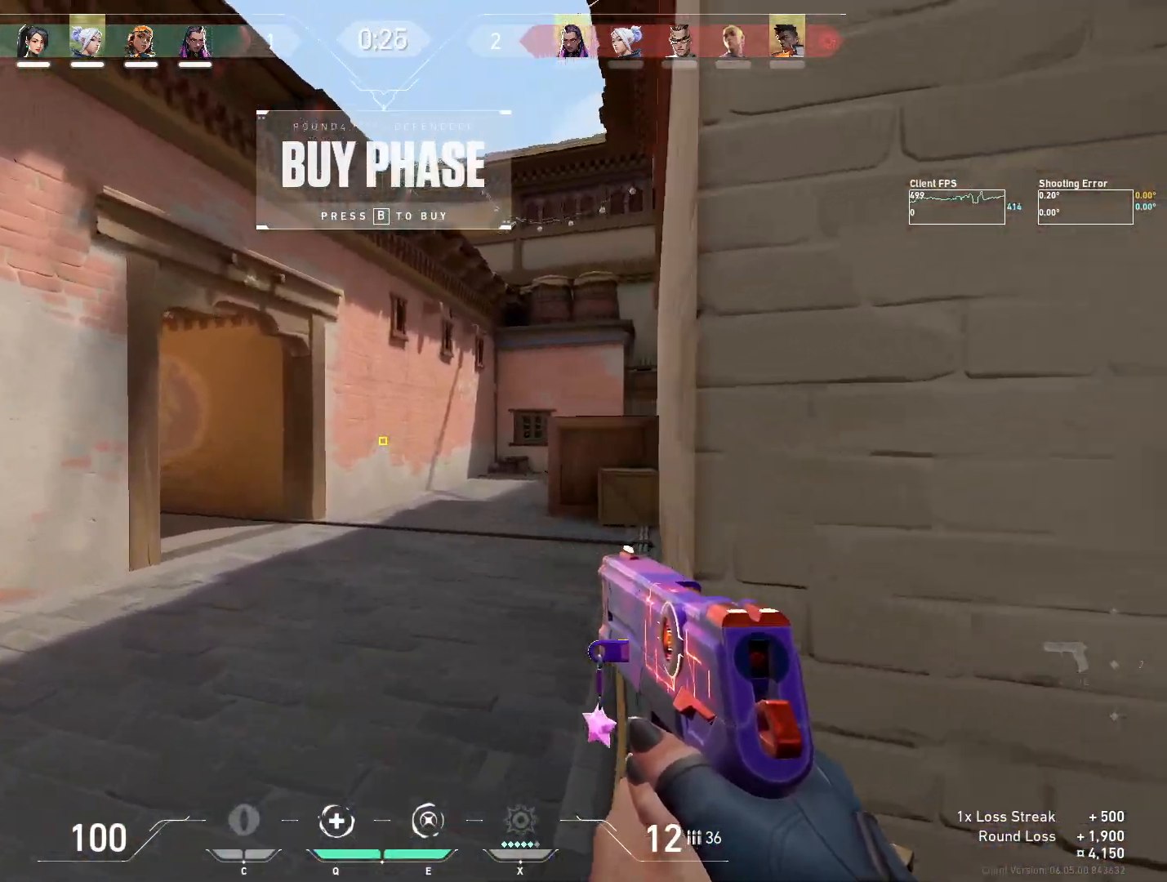
{"keys": ["w"], "mouse": [], "events": []}
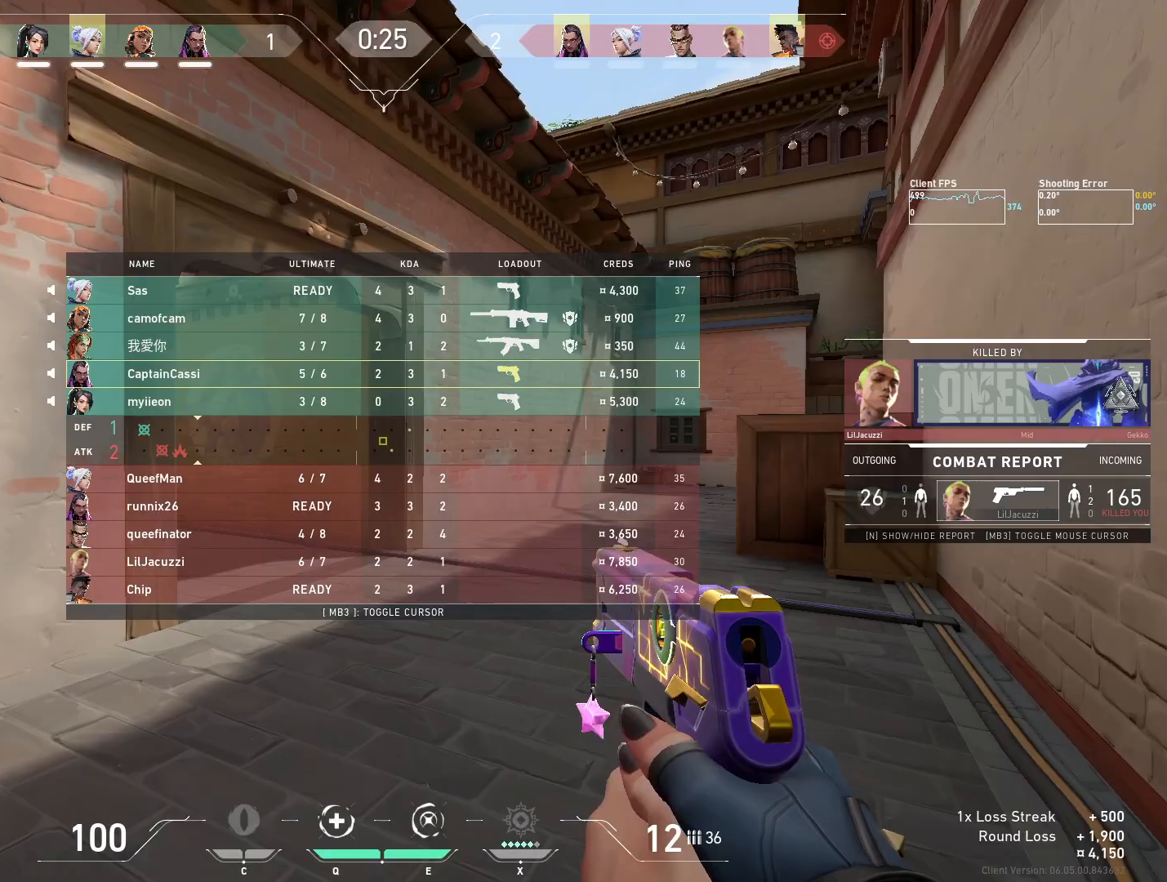
{"keys": ["w"], "mouse": [], "events": []}
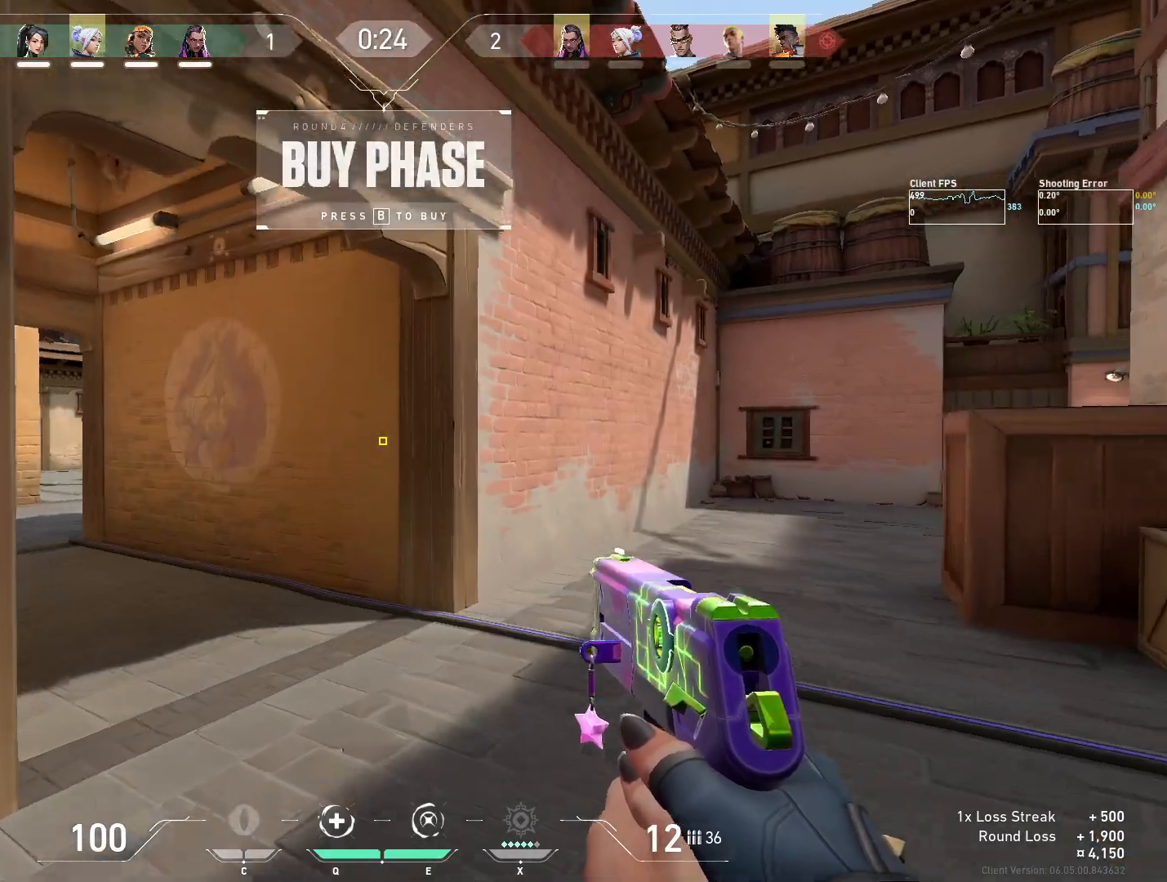
{"keys": ["a", "w"], "mouse": [], "events": [[250, "a", "down"]]}
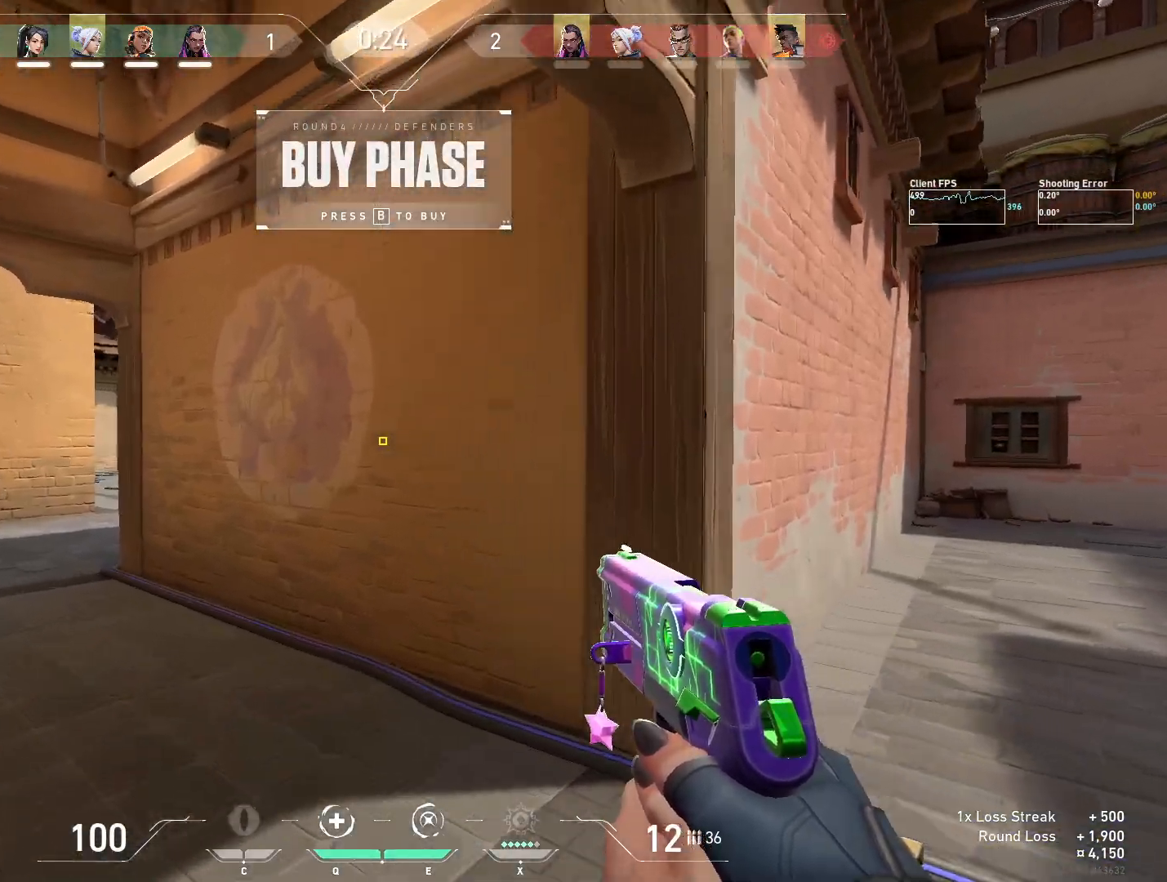
{"keys": ["a", "w"], "mouse": [], "events": []}
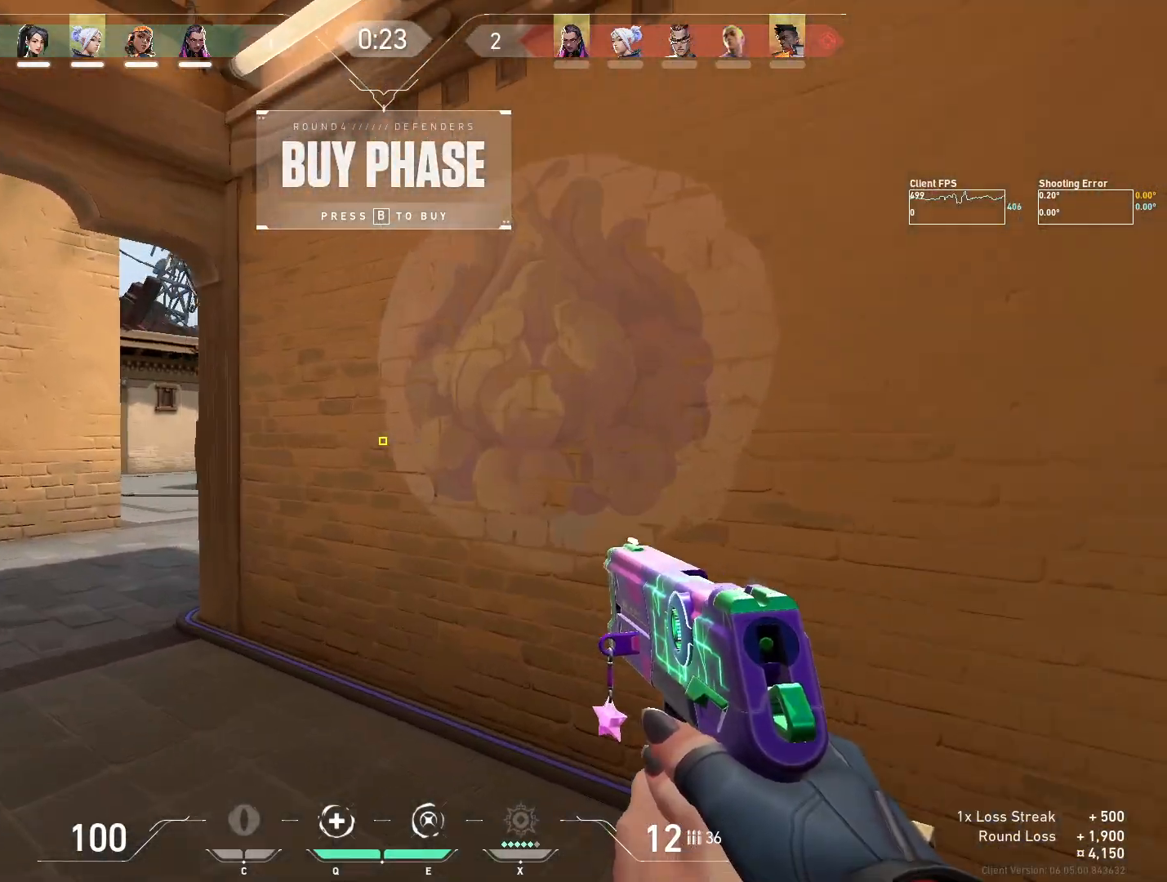
{"keys": ["a", "w"], "mouse": [], "events": [[17, "a", "up"], [133, "a", "down"]]}
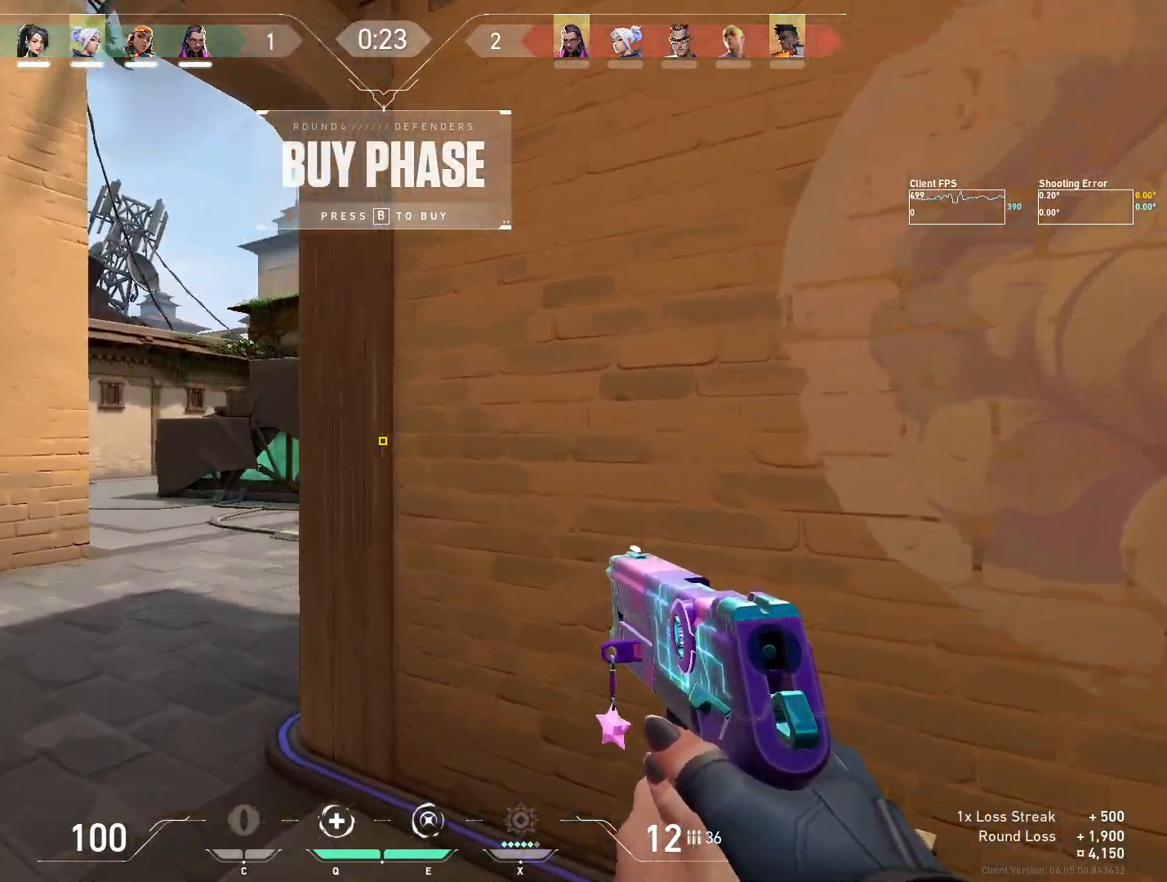
{"keys": [], "mouse": [], "events": [[317, "a", "up"], [450, "w", "up"]]}
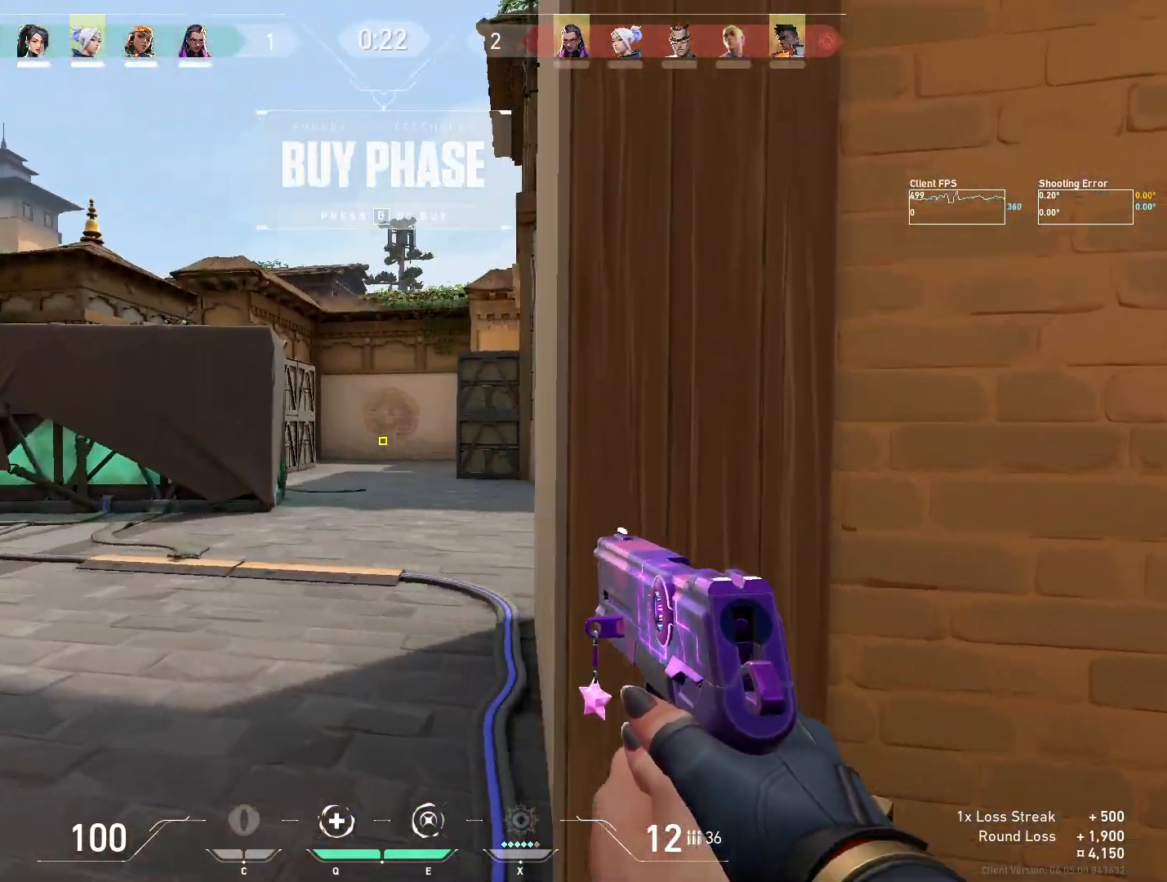
{"keys": ["d", "w"], "mouse": [], "events": [[17, "d", "down"], [267, "w", "down"]]}
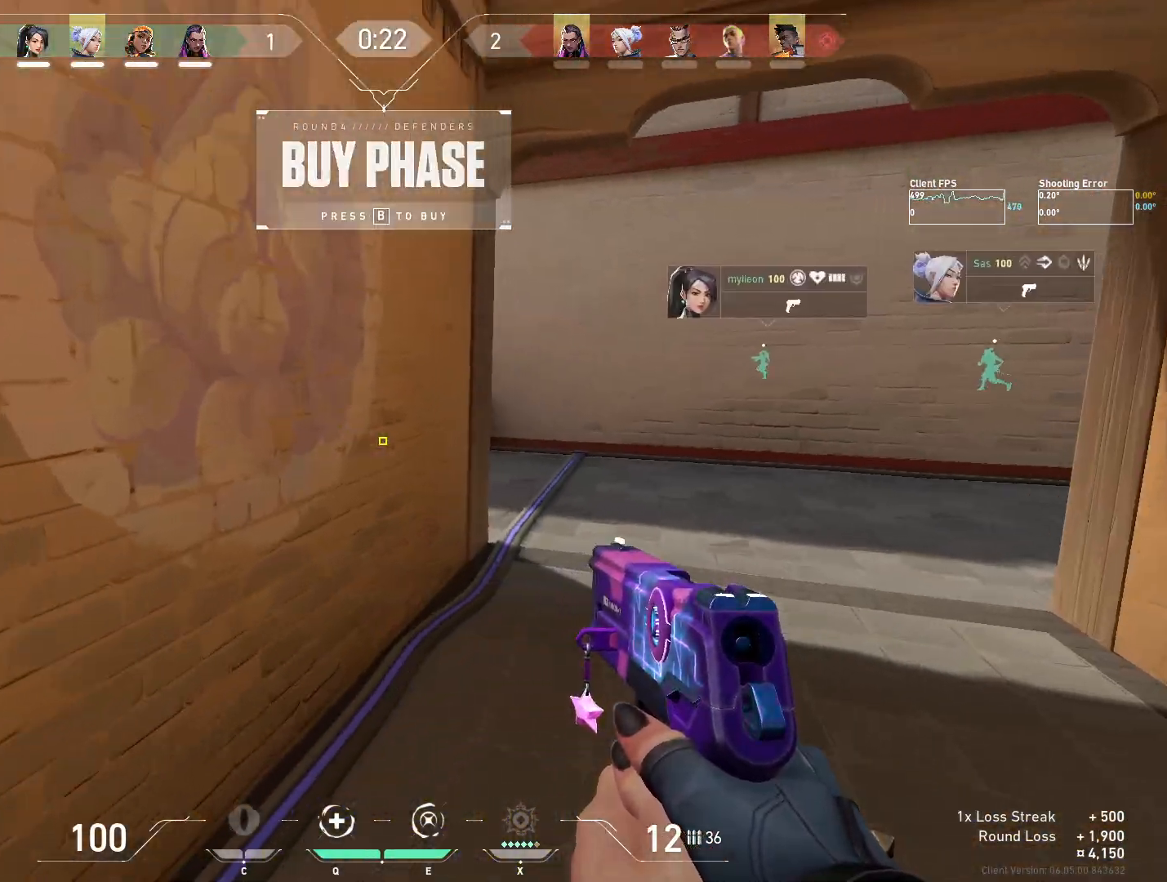
{"keys": ["w"], "mouse": [], "events": [[133, "mouse_mb5", "down"], [150, "d", "up"], [250, "mouse_mb5", "up"], [333, "mouse_mb5", "down"], [467, "mouse_mb5", "up"]]}
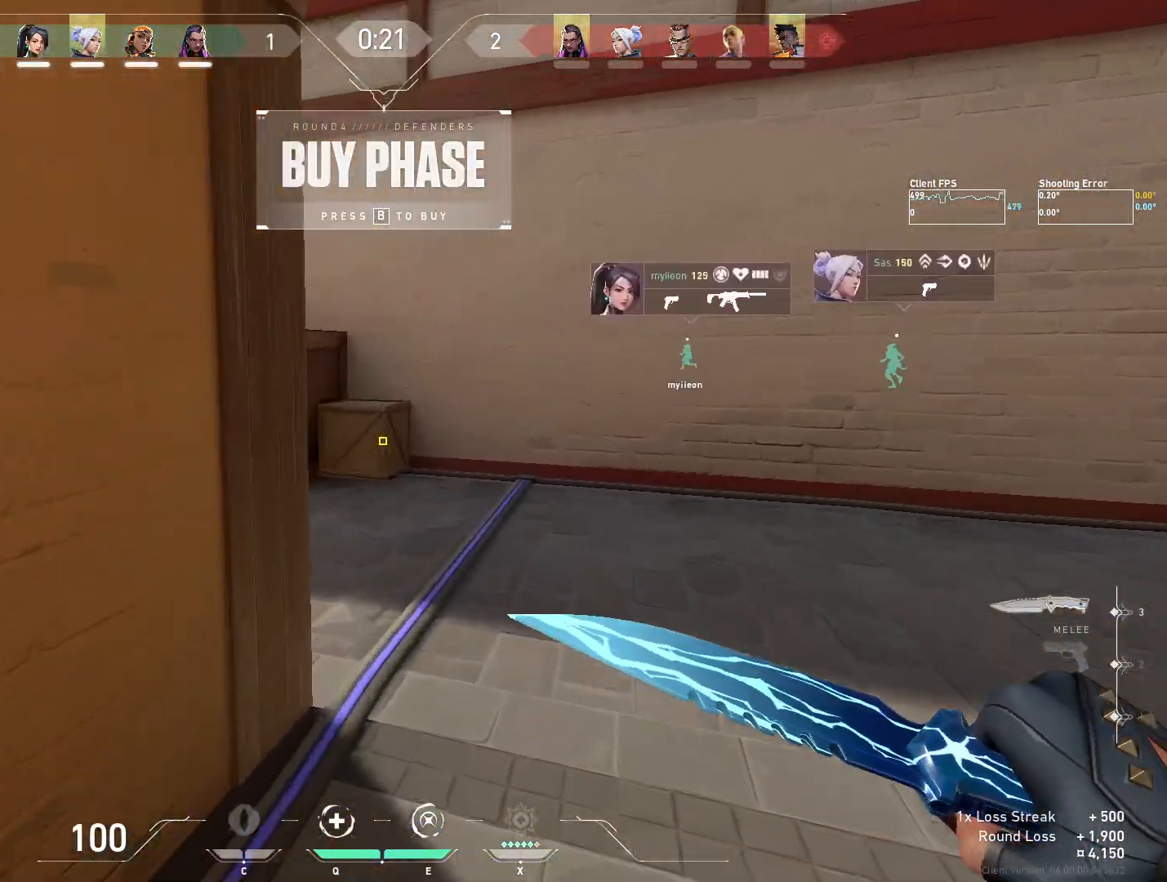
{"keys": ["w"], "mouse": [], "events": []}
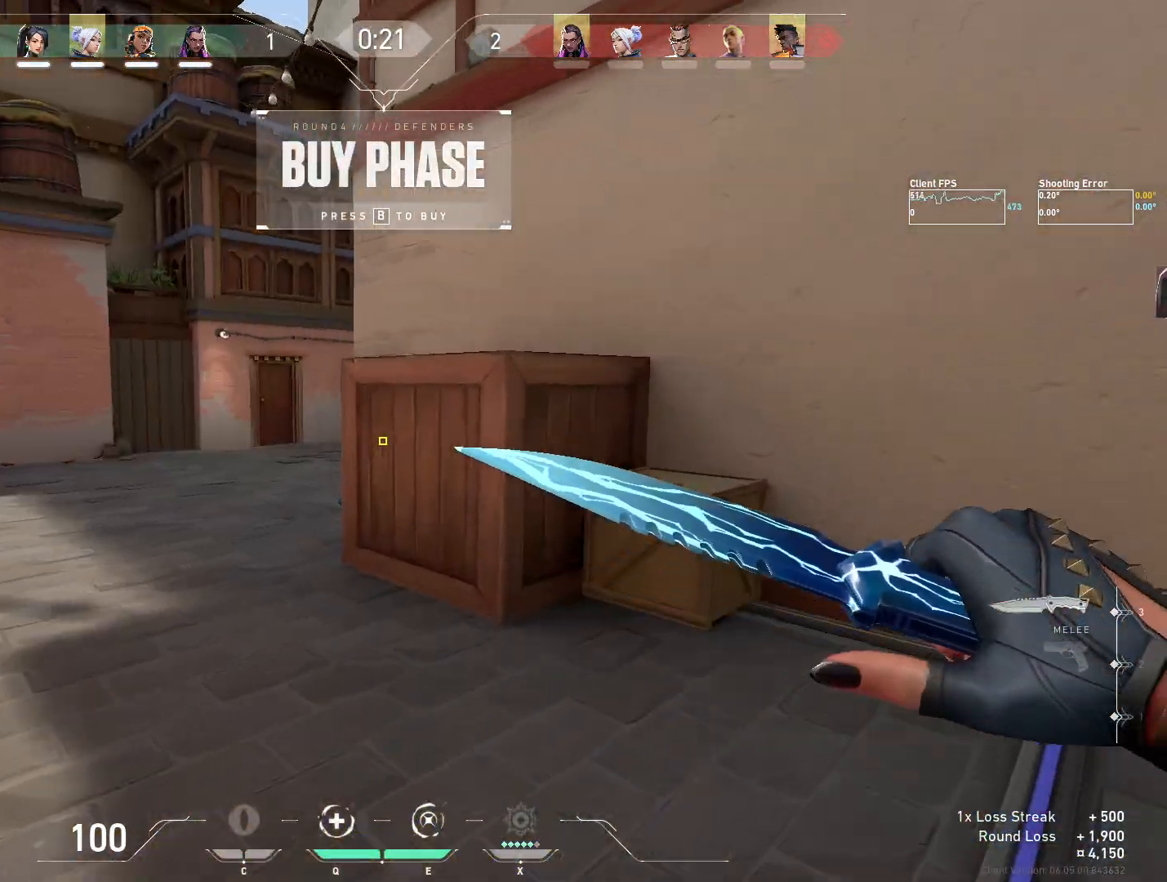
{"keys": ["a", "w"], "mouse": [], "events": [[333, "a", "down"]]}
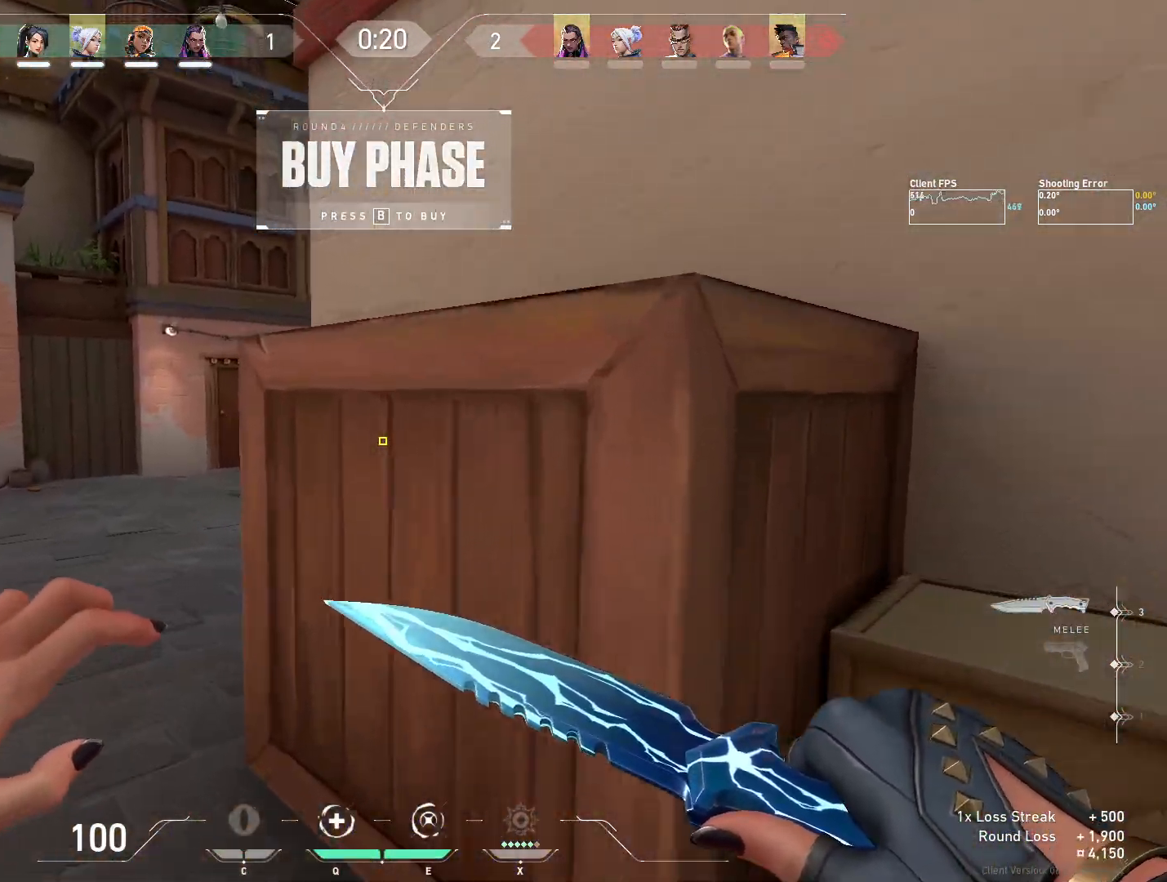
{"keys": ["w"], "mouse": [], "events": [[117, "a", "up"], [367, "a", "down"], [433, "a", "up"]]}
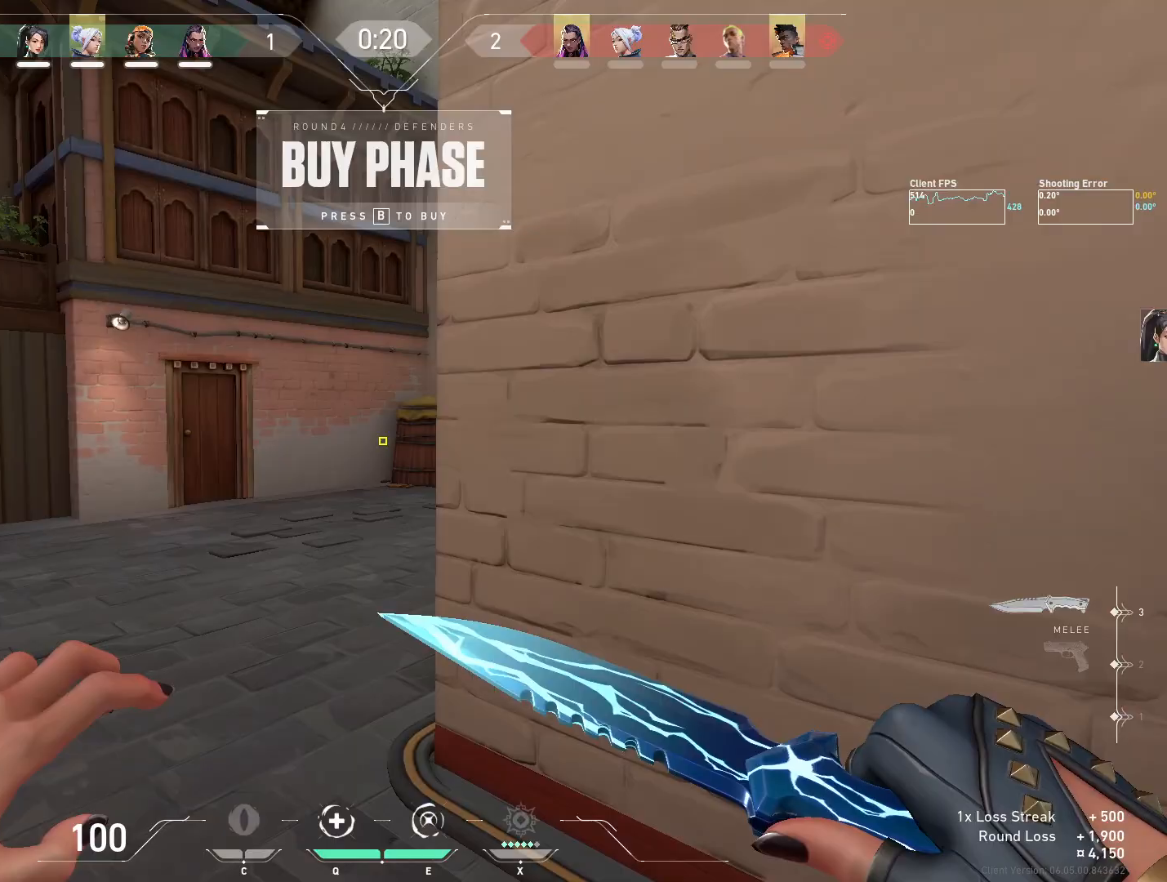
{"keys": ["w"], "mouse": [], "events": []}
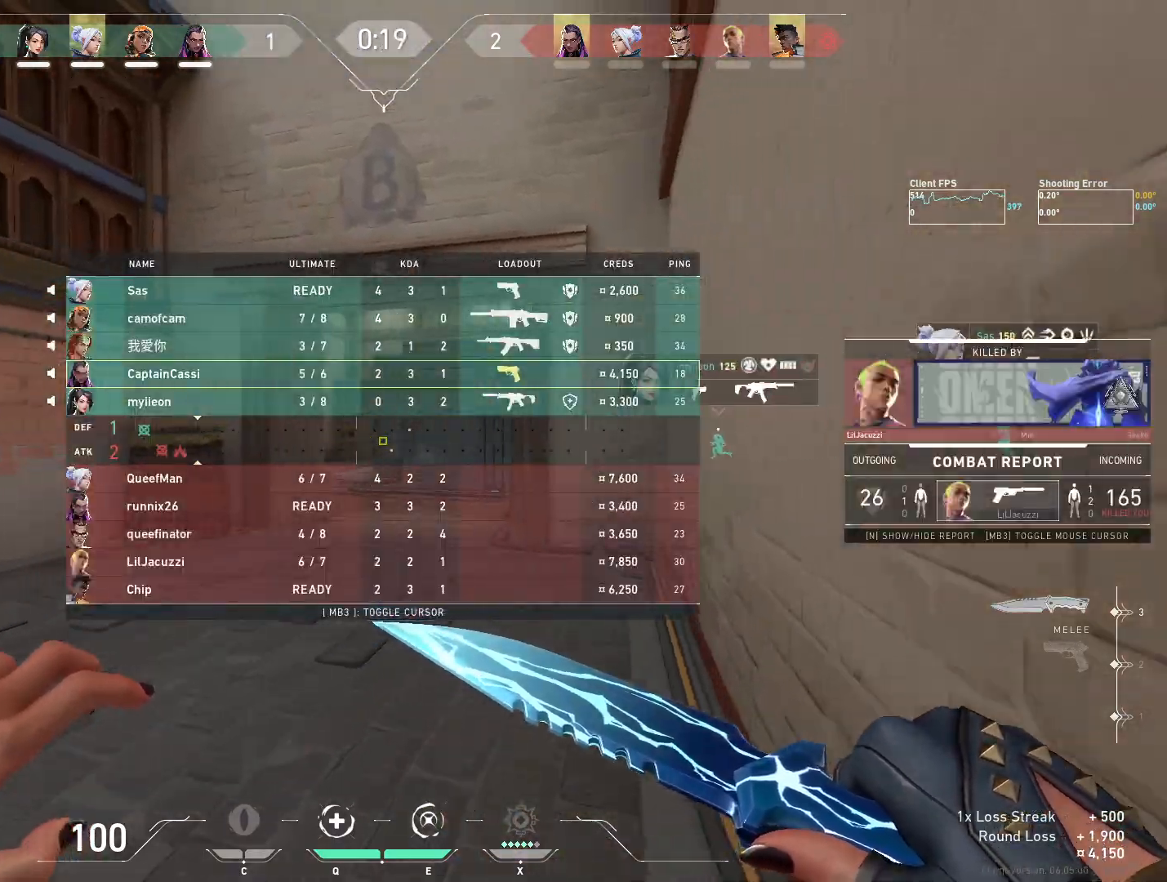
{"keys": ["w"], "mouse": [], "events": []}
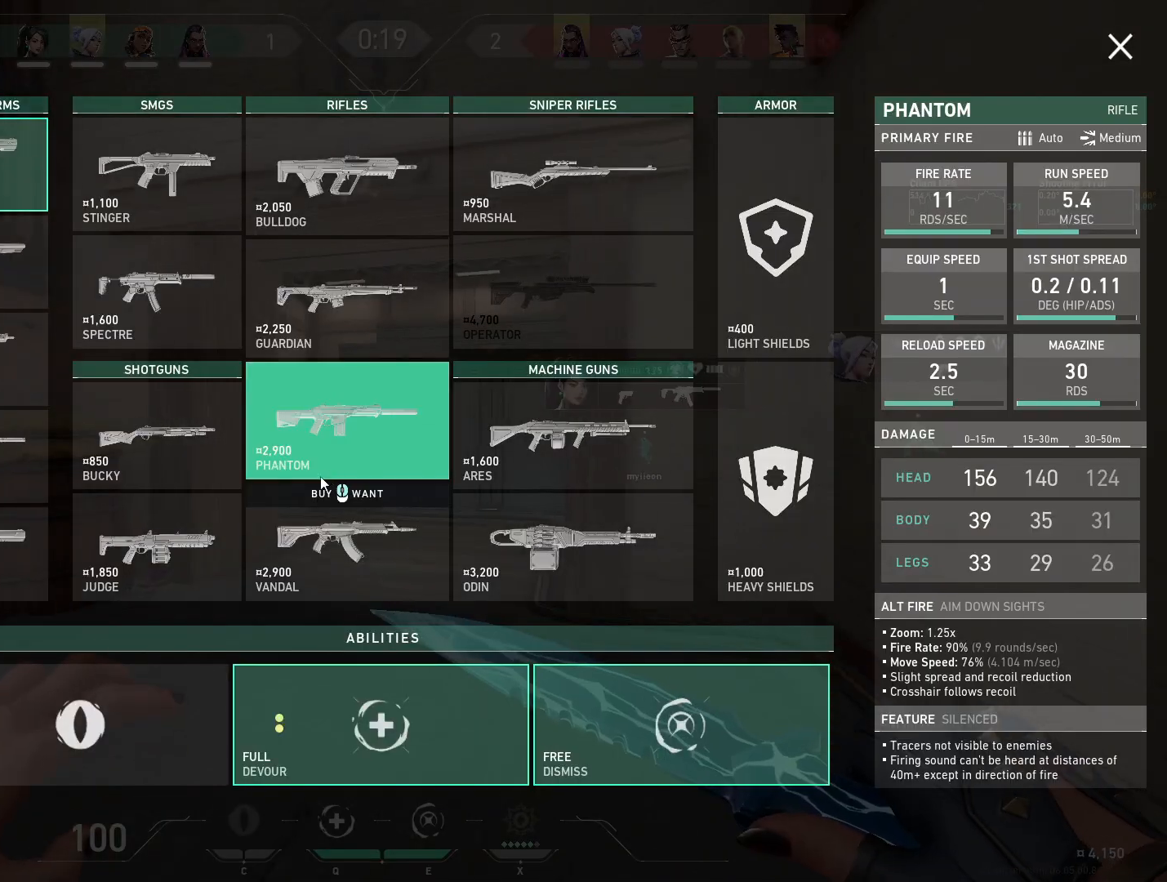
{"keys": ["w"], "mouse": [], "events": []}
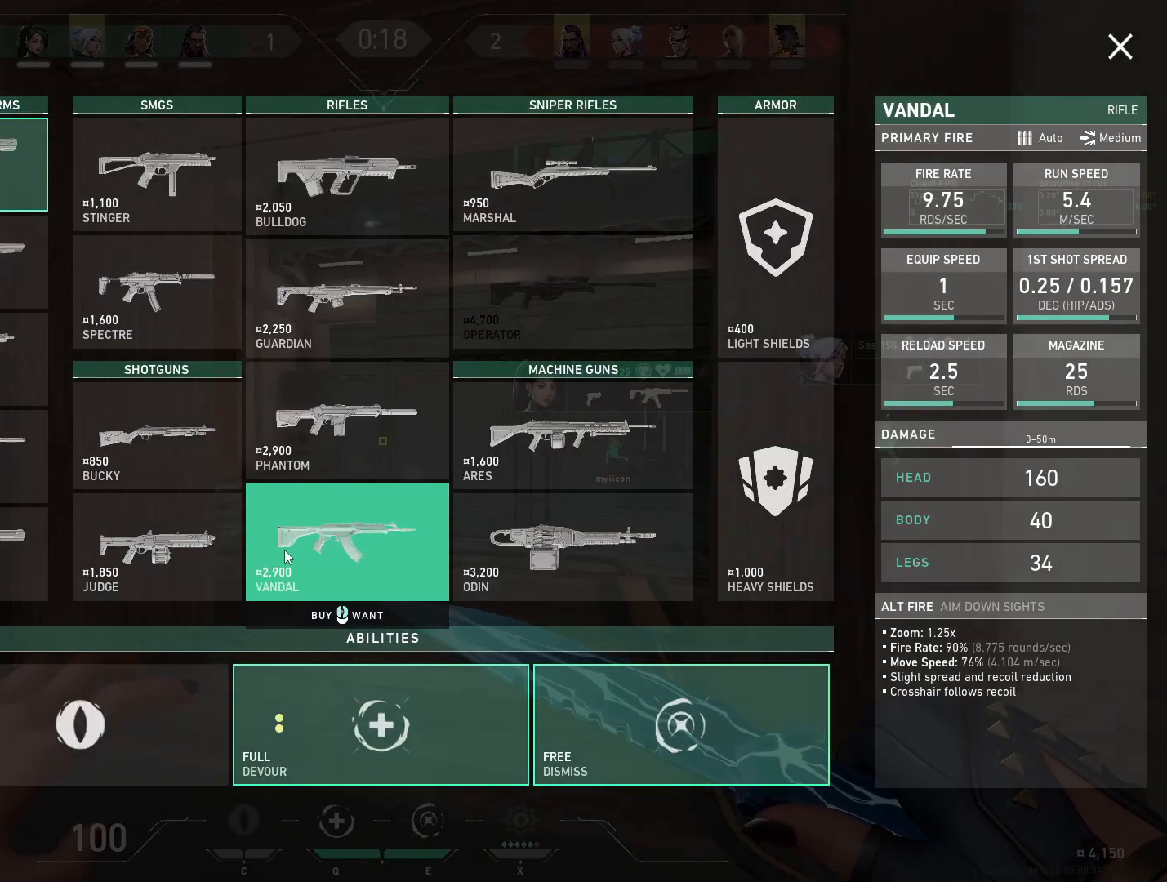
{"keys": ["w"], "mouse": [], "events": [[233, "mouse_left", "down"], [350, "mouse_left", "up"]]}
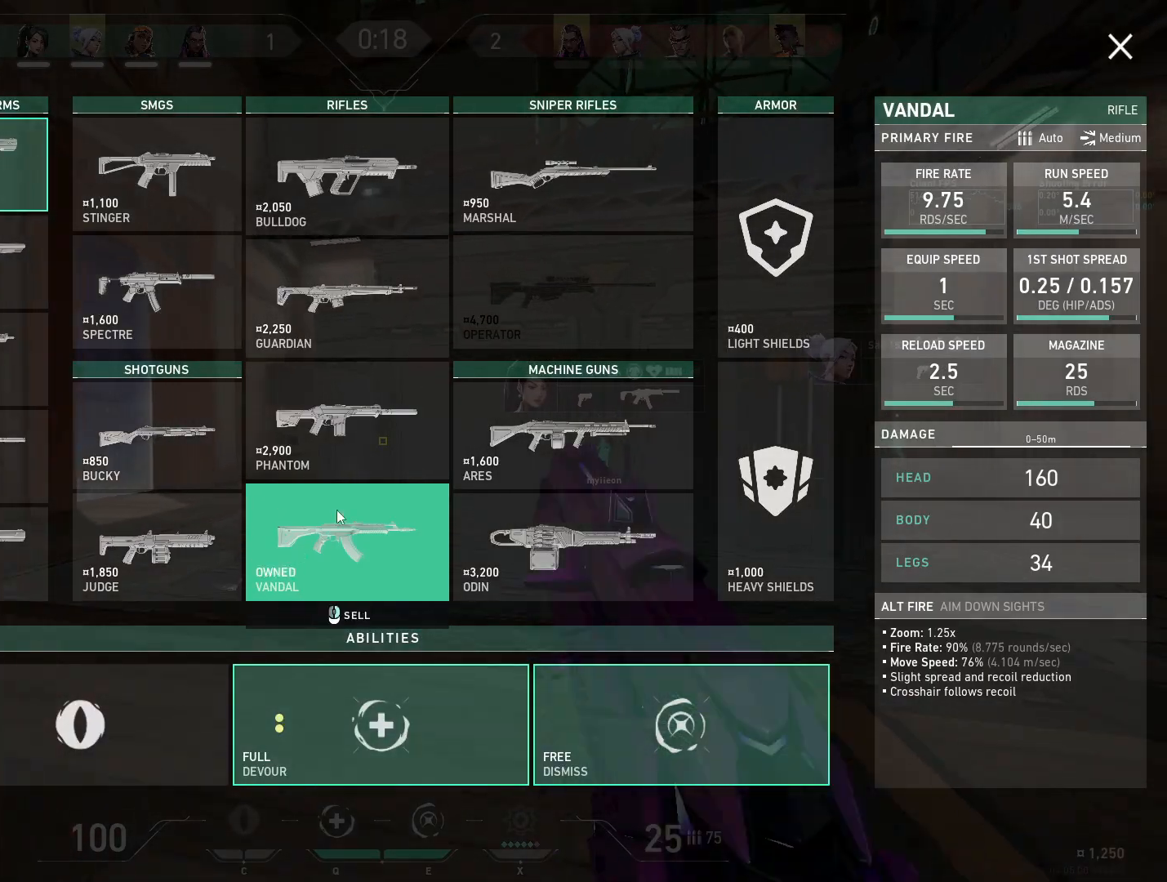
{"keys": ["w"], "mouse": [], "events": [[400, "w", "up"], [450, "w", "down"]]}
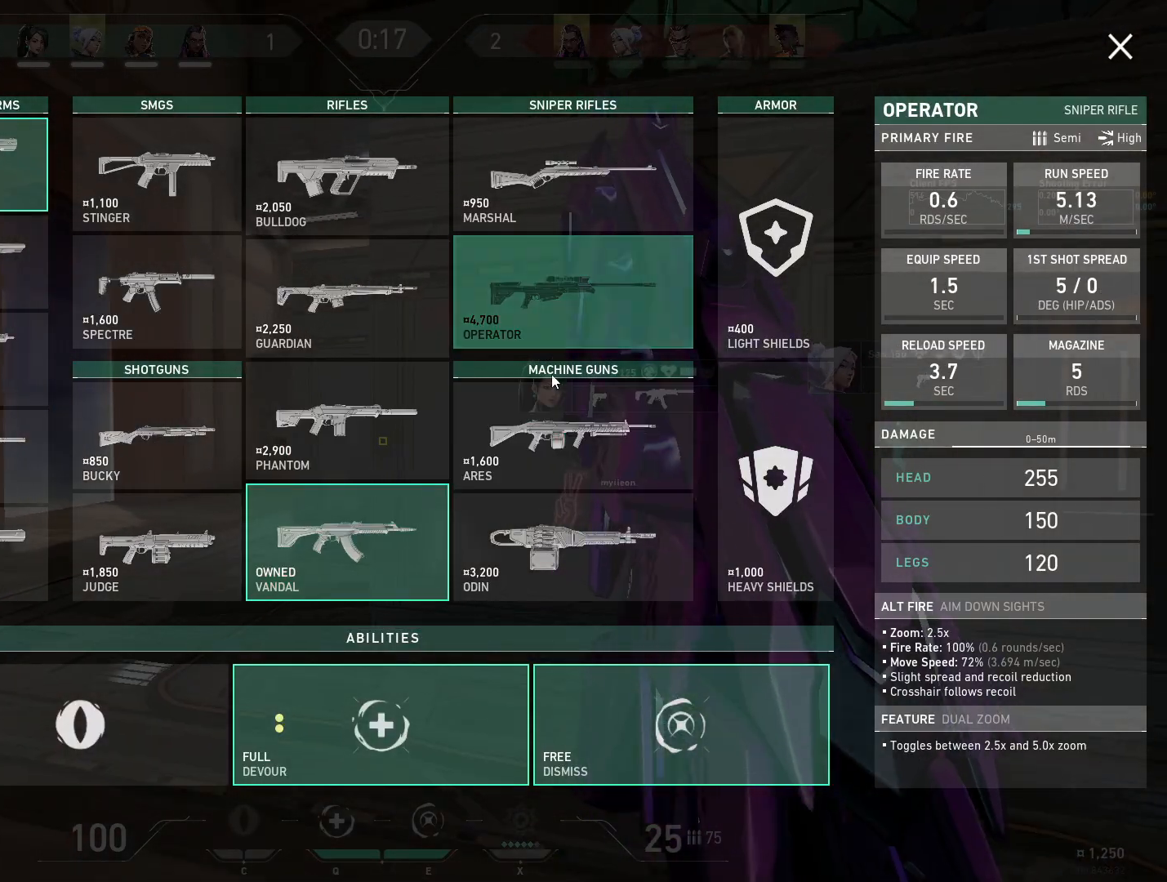
{"keys": [], "mouse": [], "events": [[33, "w", "up"]]}
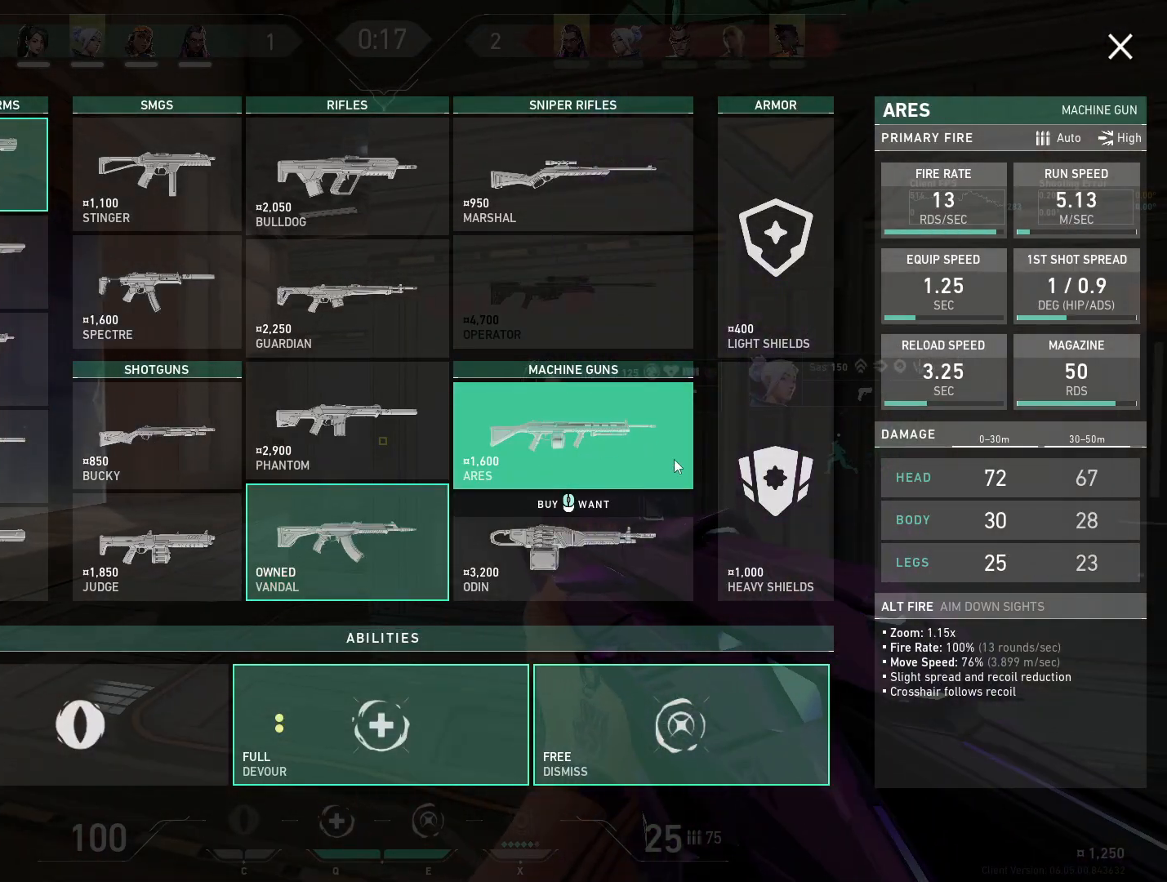
{"keys": [], "mouse": ["left"], "events": [[400, "mouse_left", "down"]]}
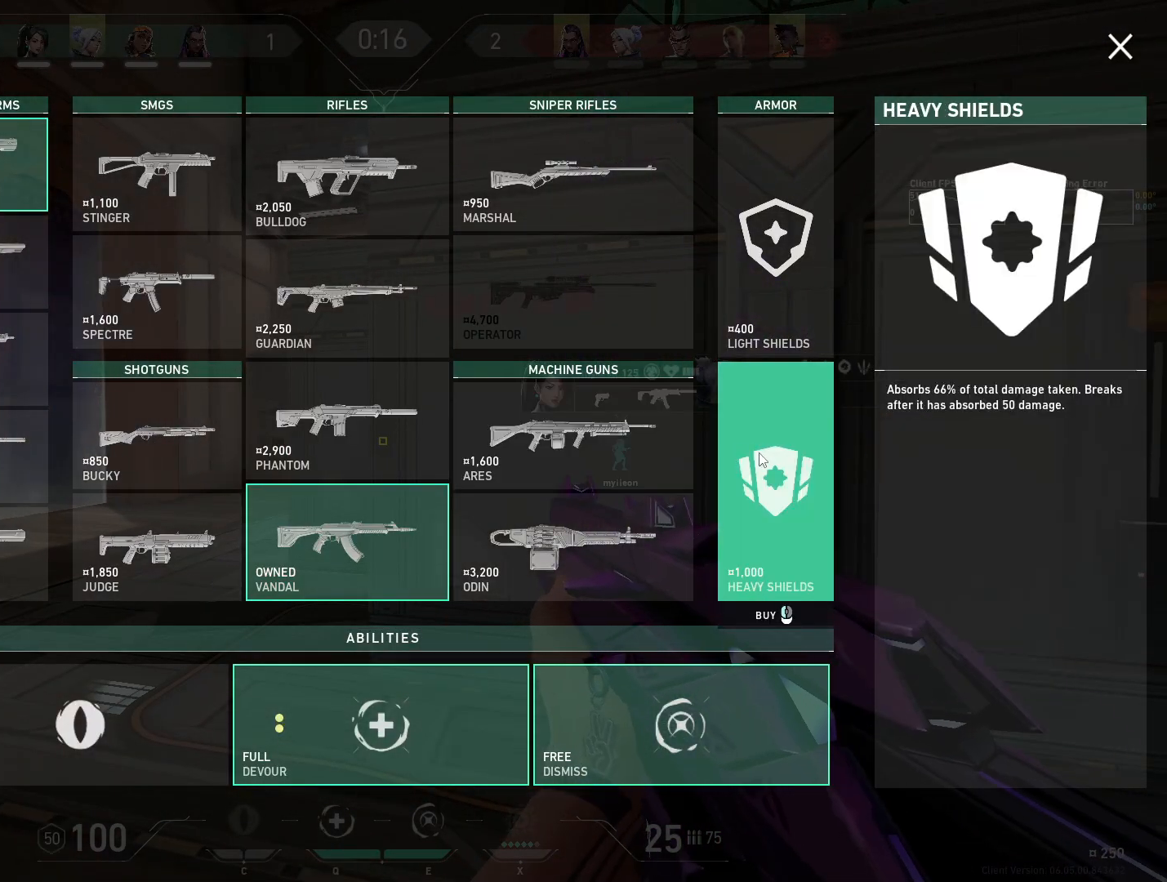
{"keys": ["w"], "mouse": [], "events": [[33, "mouse_left", "up"], [150, "w", "down"]]}
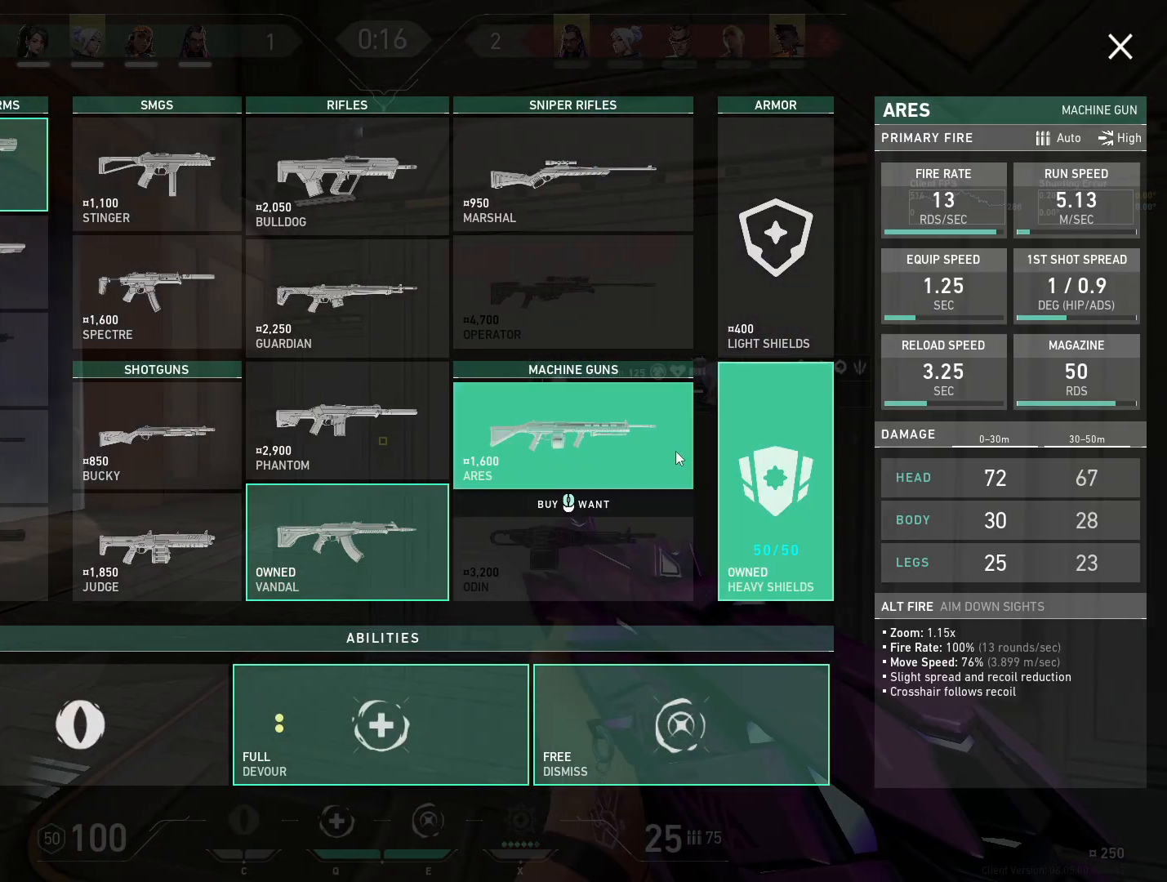
{"keys": [], "mouse": [], "events": [[217, "a", "down"], [383, "w", "up"], [483, "a", "up"]]}
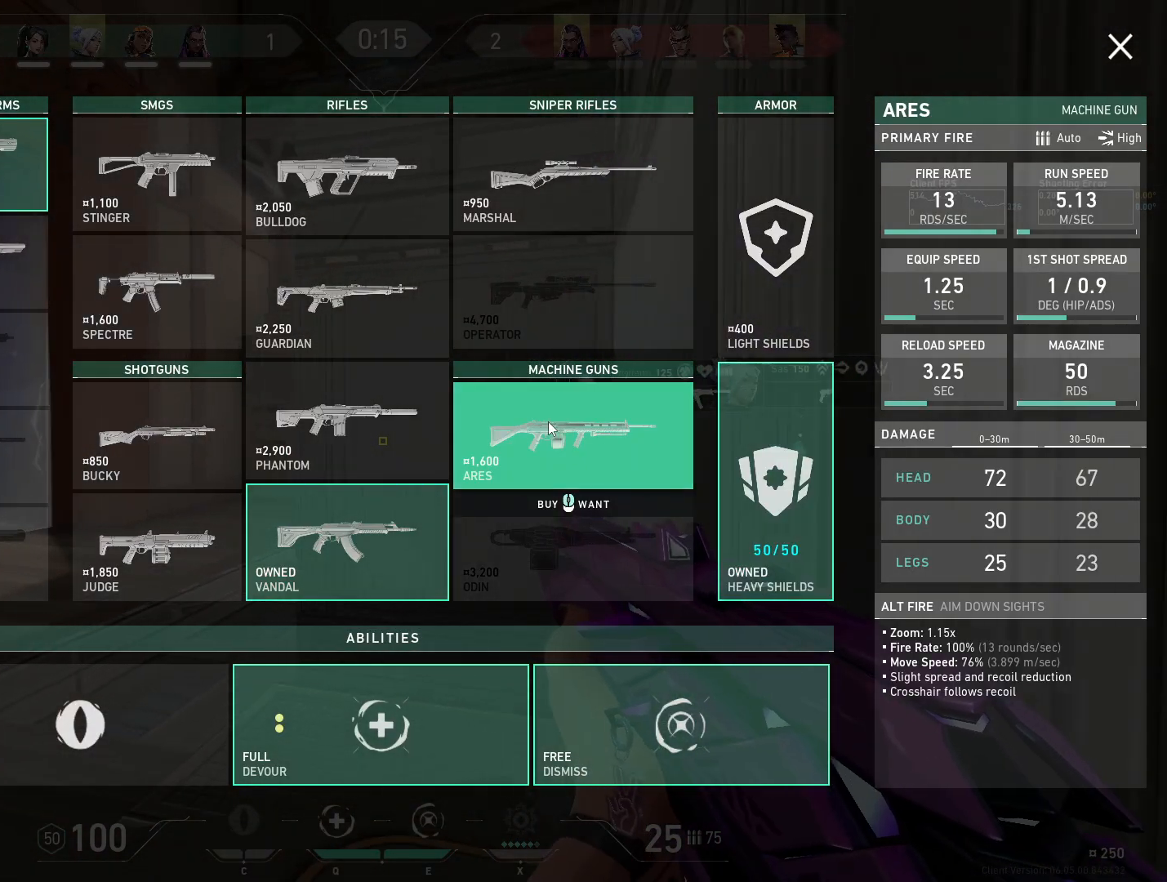
{"keys": [], "mouse": [], "events": []}
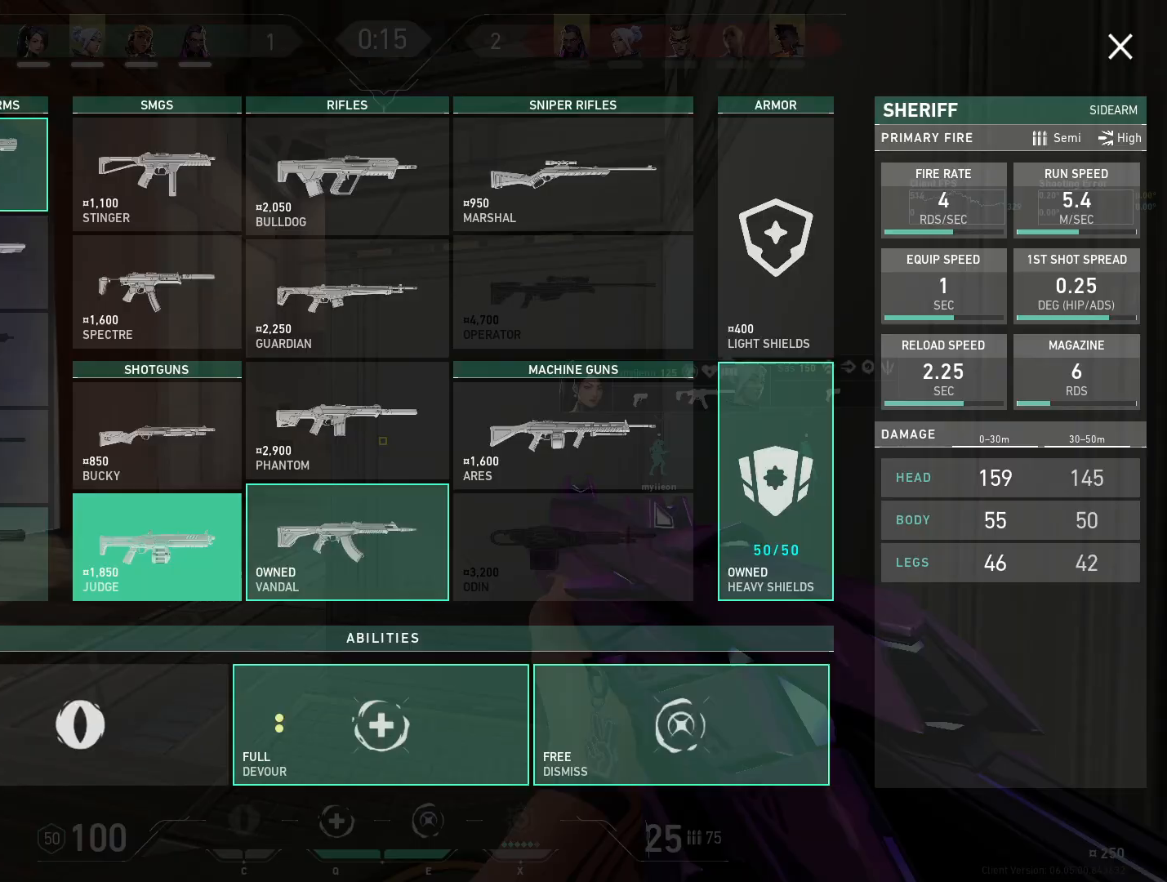
{"keys": ["w"], "mouse": [], "events": [[417, "w", "down"]]}
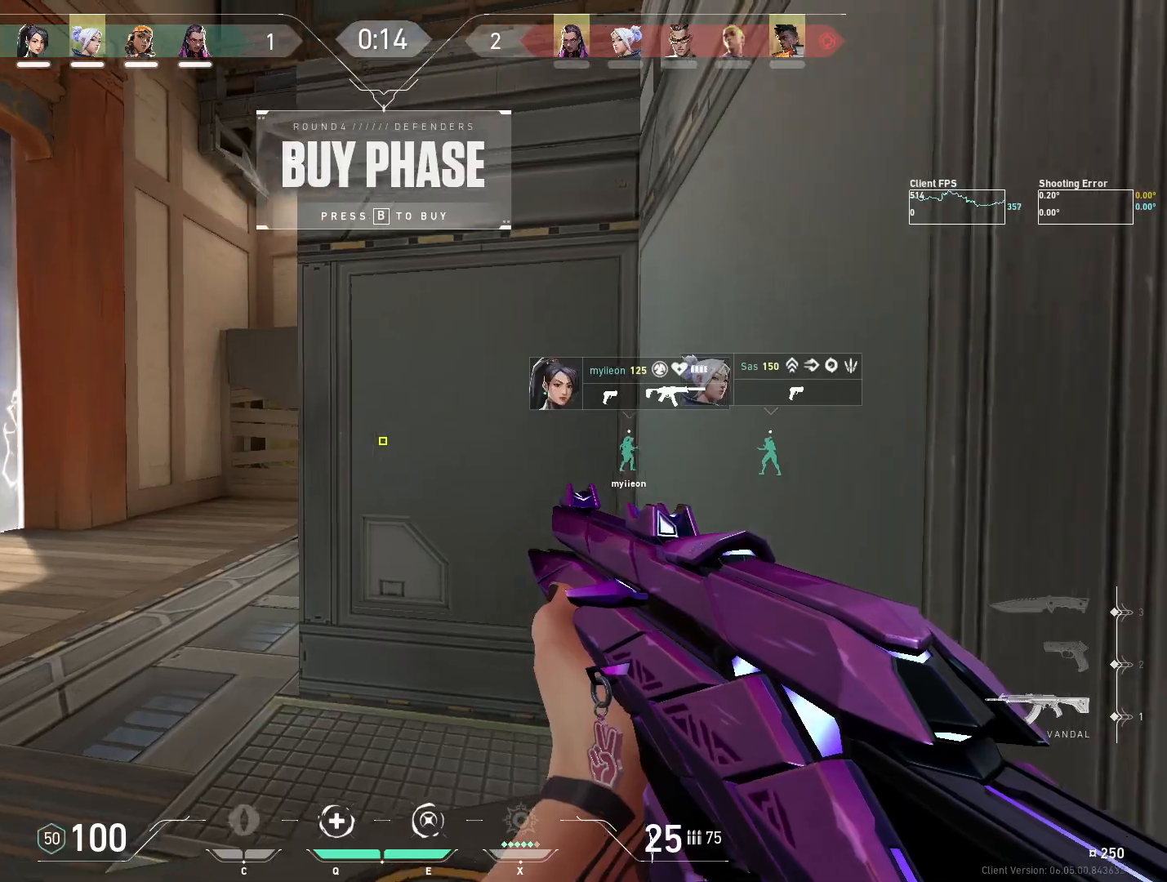
{"keys": [], "mouse": [], "events": [[133, "a", "down"], [300, "a", "up"], [500, "w", "up"]]}